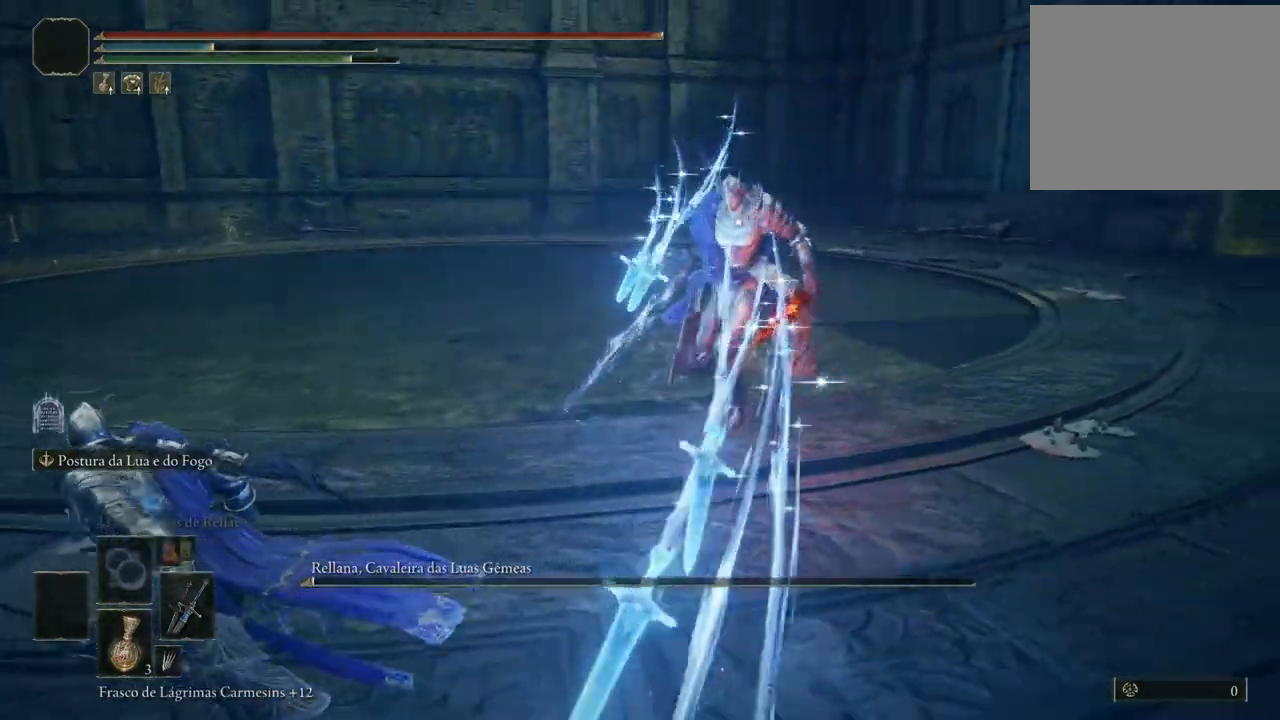
Gameplay with a controller (Xbox layout); each line is a JSON object with the inputs held at the frame after it. "events" lists button and stick changes between this image and that frame as [ms after this image, input, new state], when the widget could be followed in between. Not read: L2 L3 R2 R3.
{"buttons": ["B"], "left_stick": "down-left", "right_stick": "center", "events": []}
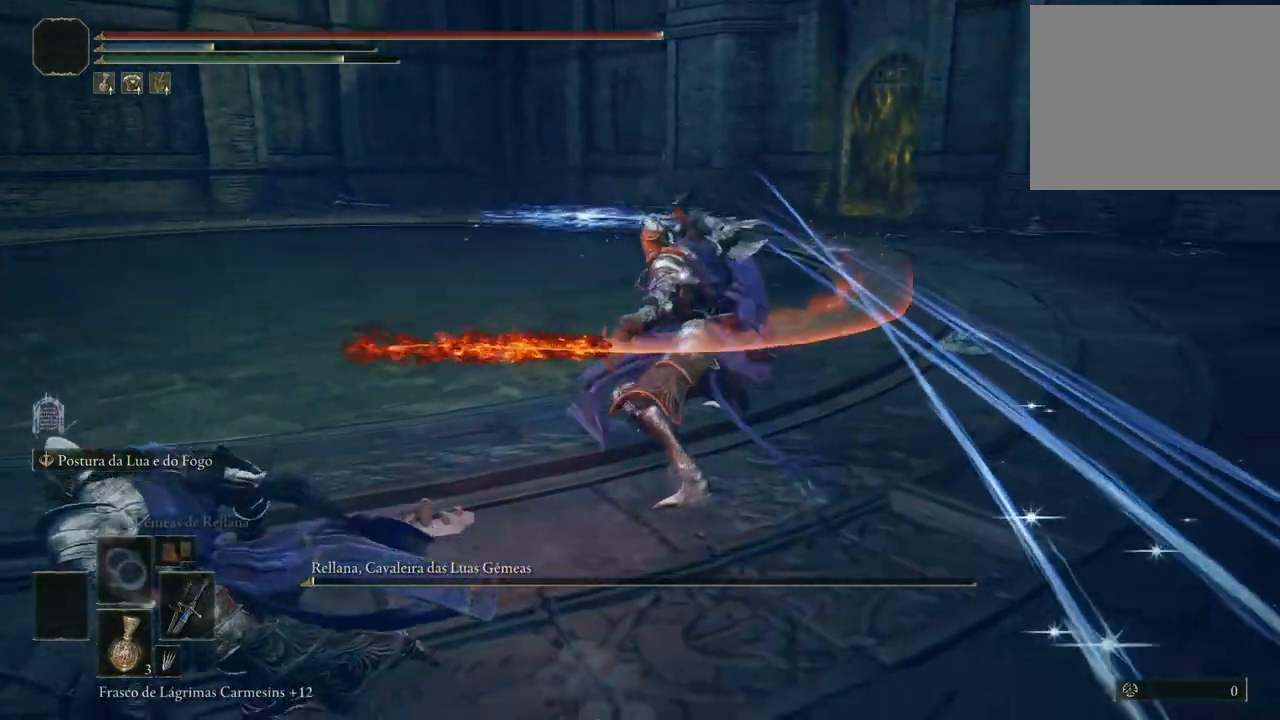
{"buttons": ["B"], "left_stick": "down-left", "right_stick": "center", "events": []}
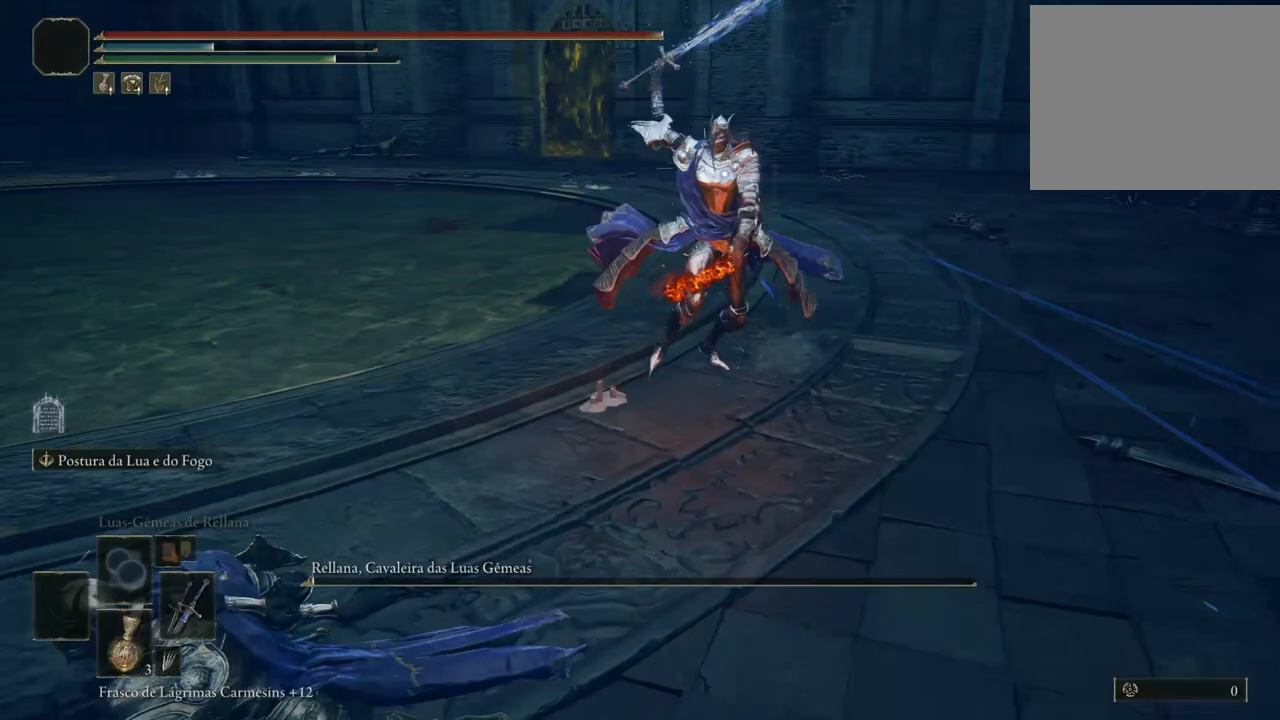
{"buttons": ["B"], "left_stick": "down-left", "right_stick": "center", "events": []}
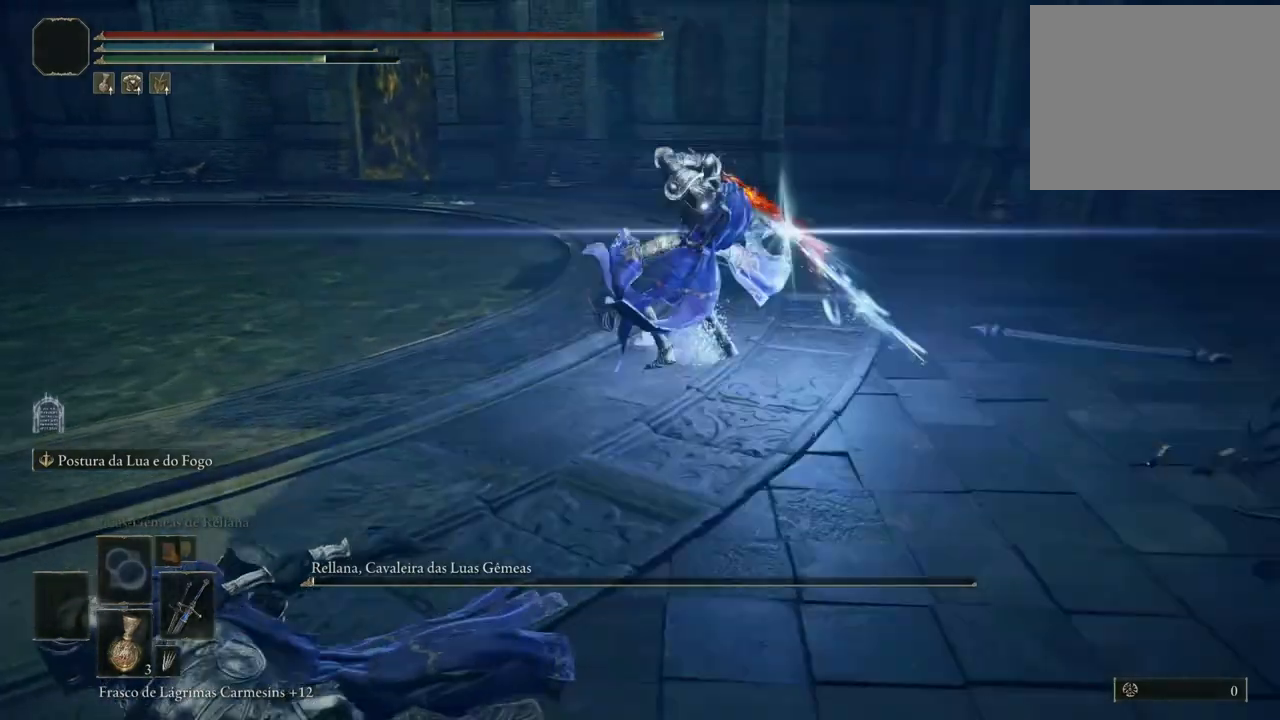
{"buttons": [], "left_stick": "up", "right_stick": "center", "events": [[150, "B", "up"], [217, "left_stick", "up-left"], [317, "B", "down"], [350, "left_stick", "up"], [383, "B", "up"]]}
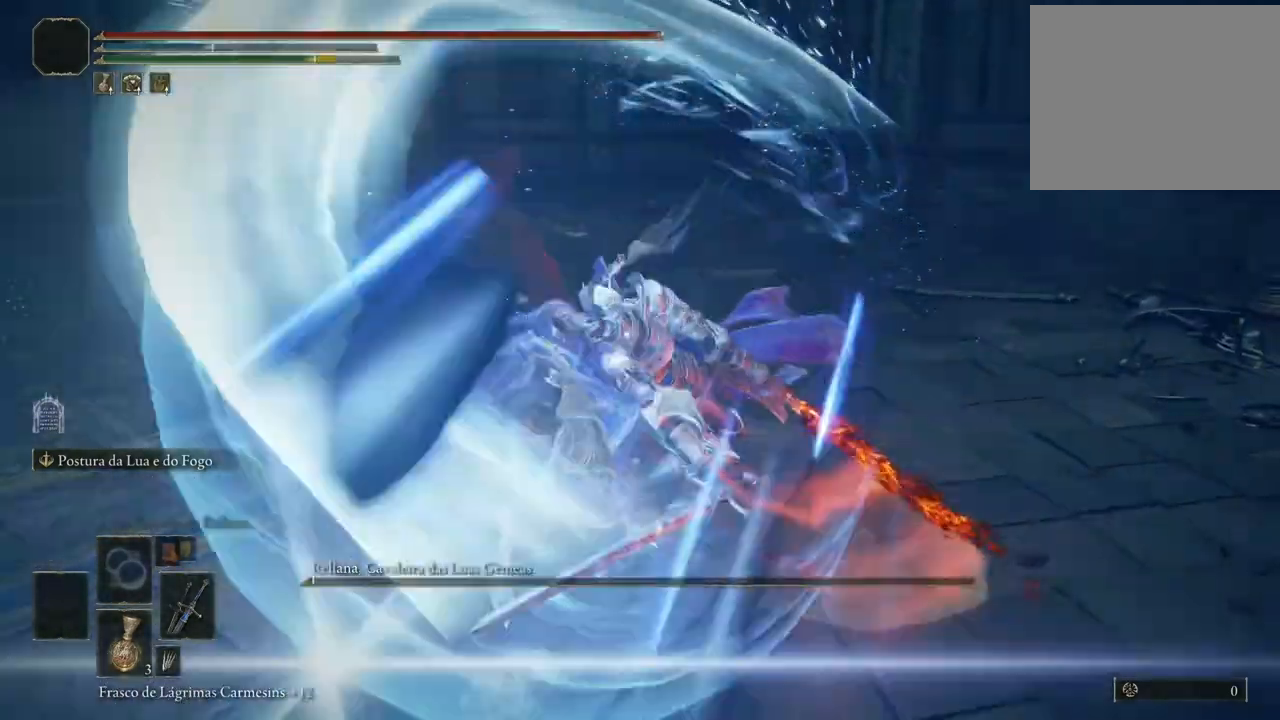
{"buttons": [], "left_stick": "up-right", "right_stick": "center", "events": [[150, "left_stick", "up-right"], [367, "R1", "down"], [467, "R1", "up"]]}
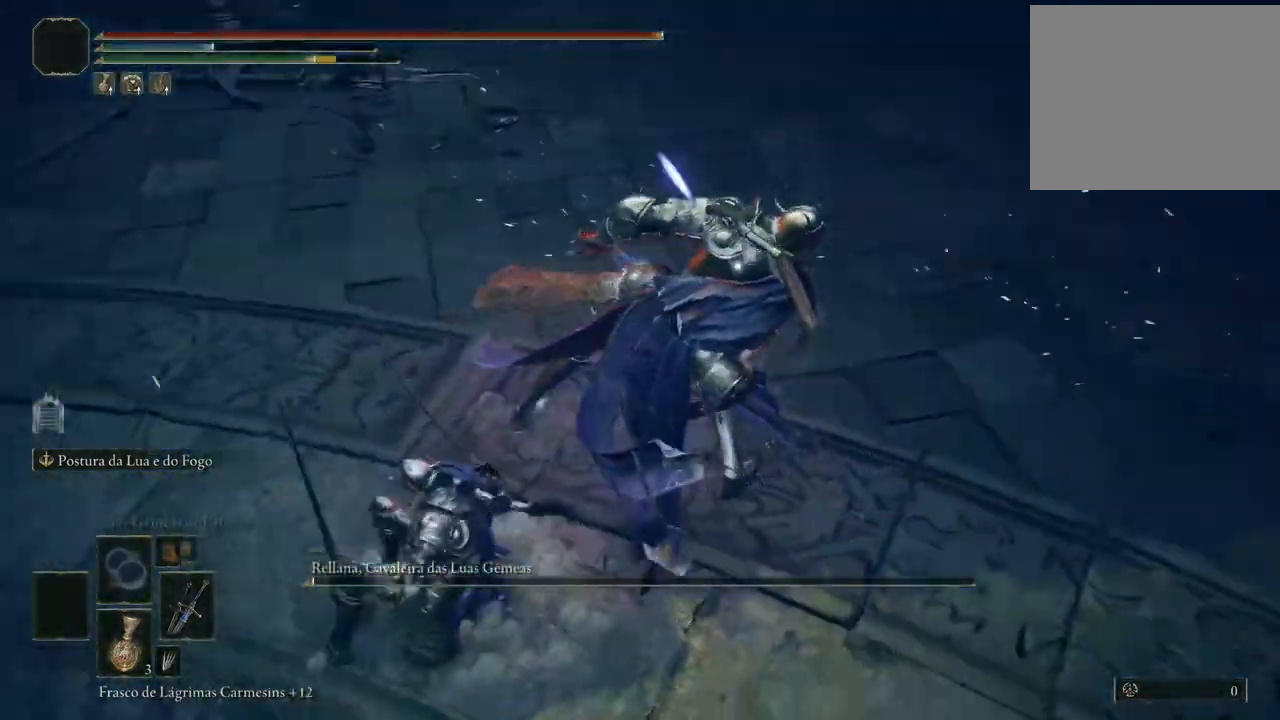
{"buttons": [], "left_stick": "up-right", "right_stick": "center", "events": []}
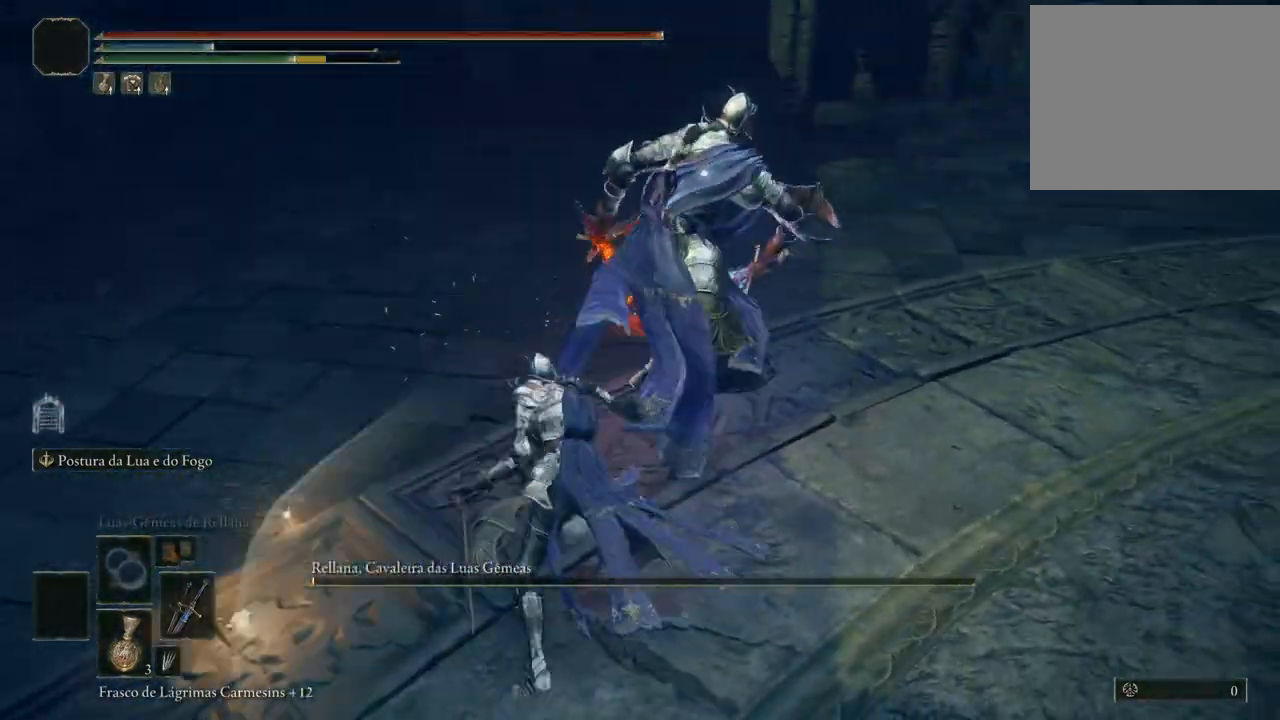
{"buttons": [], "left_stick": "center", "right_stick": "center", "events": [[250, "left_stick", "center"]]}
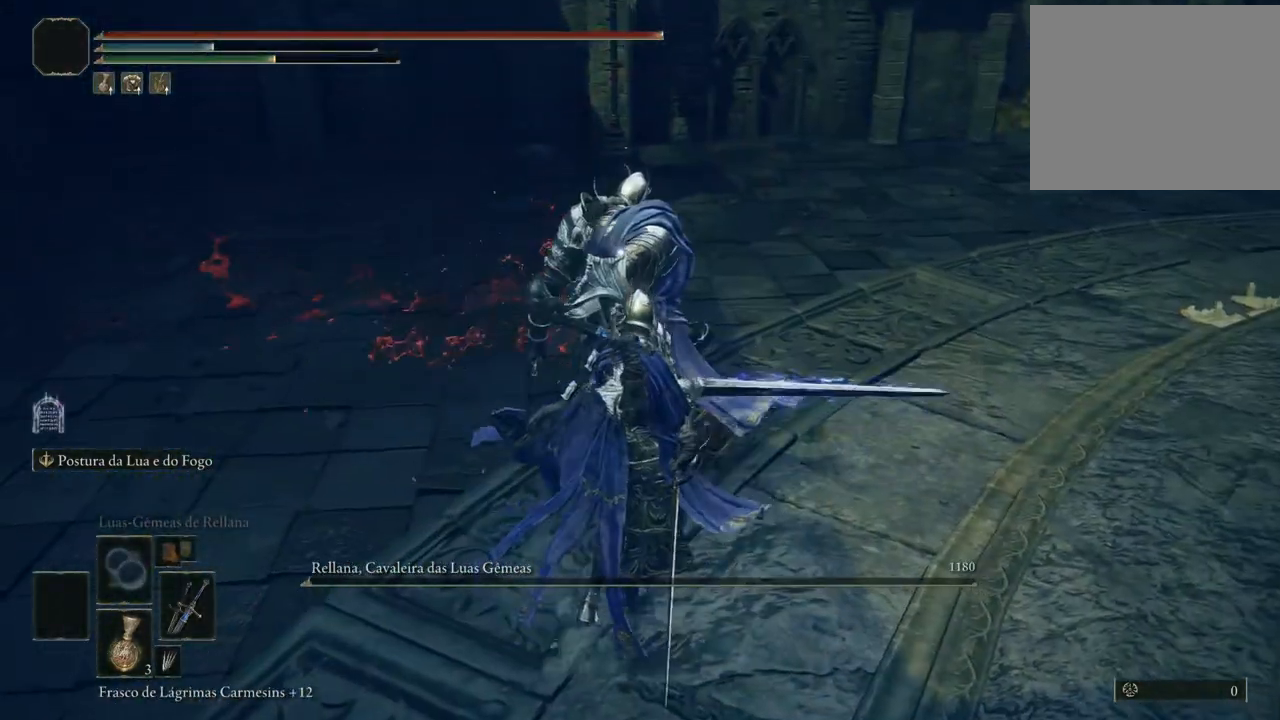
{"buttons": [], "left_stick": "center", "right_stick": "center", "events": []}
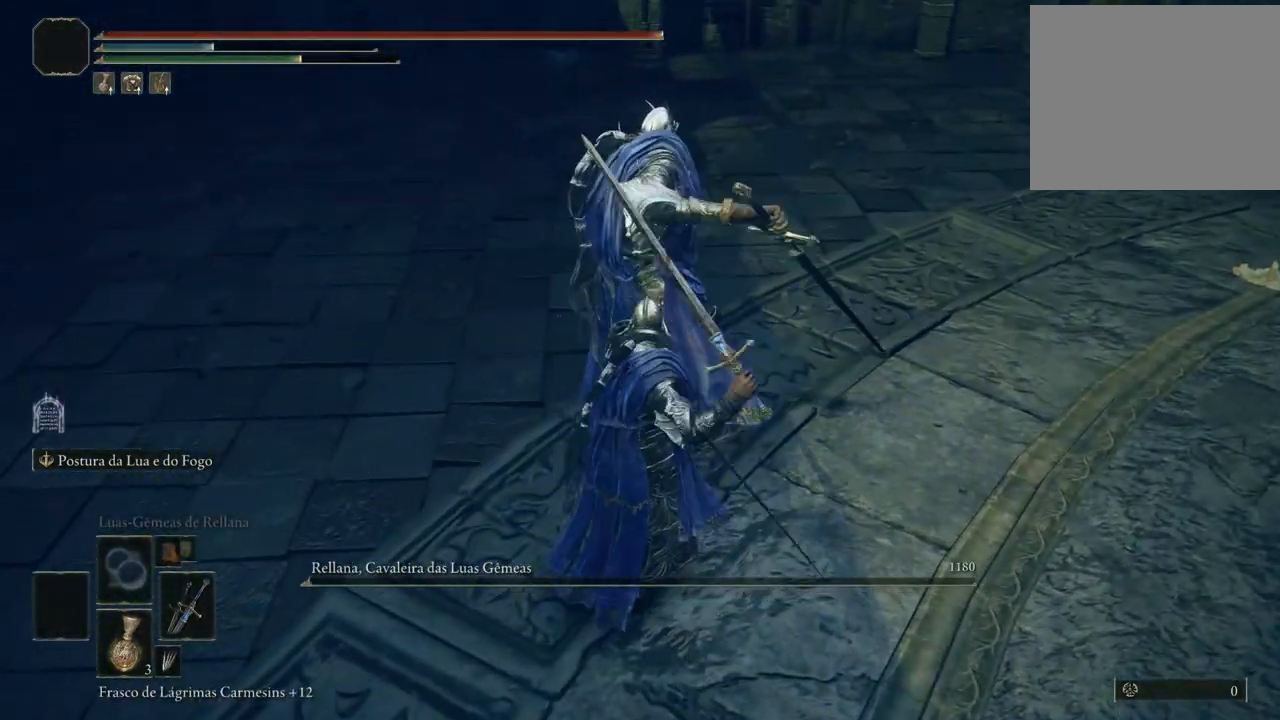
{"buttons": [], "left_stick": "right", "right_stick": "center", "events": [[283, "left_stick", "right"]]}
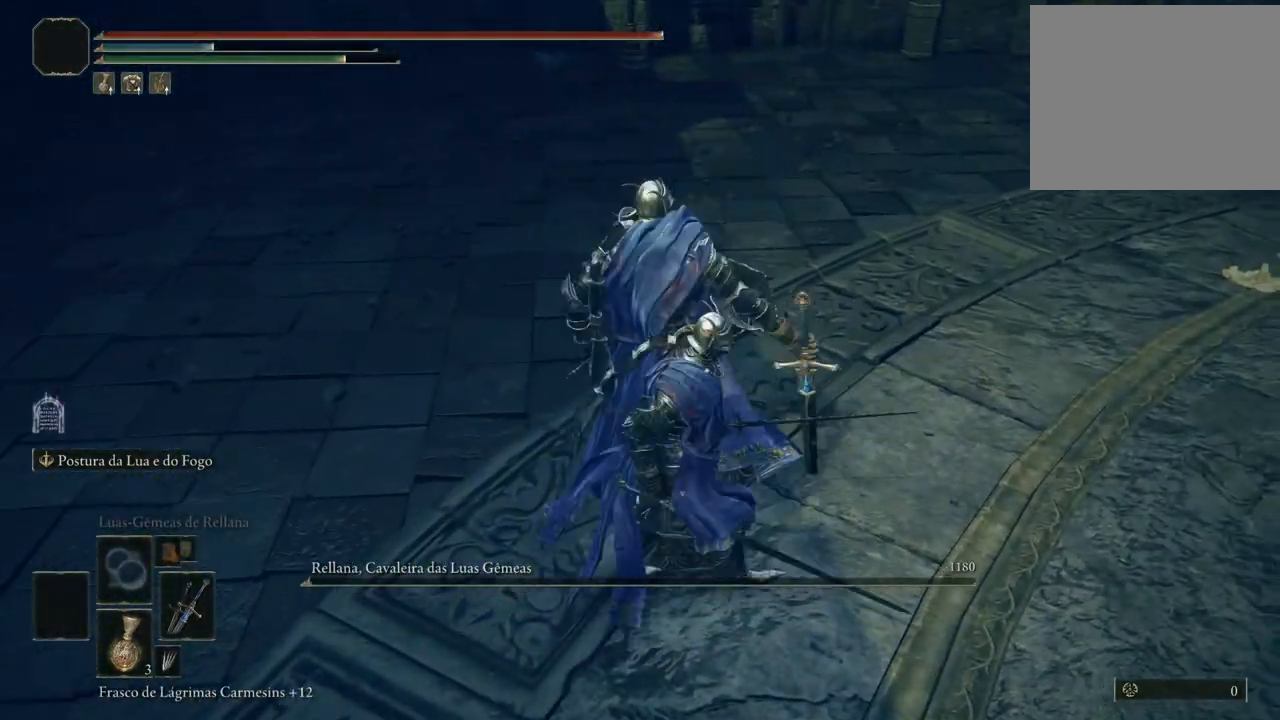
{"buttons": [], "left_stick": "right", "right_stick": "left", "events": [[100, "right_stick", "left"]]}
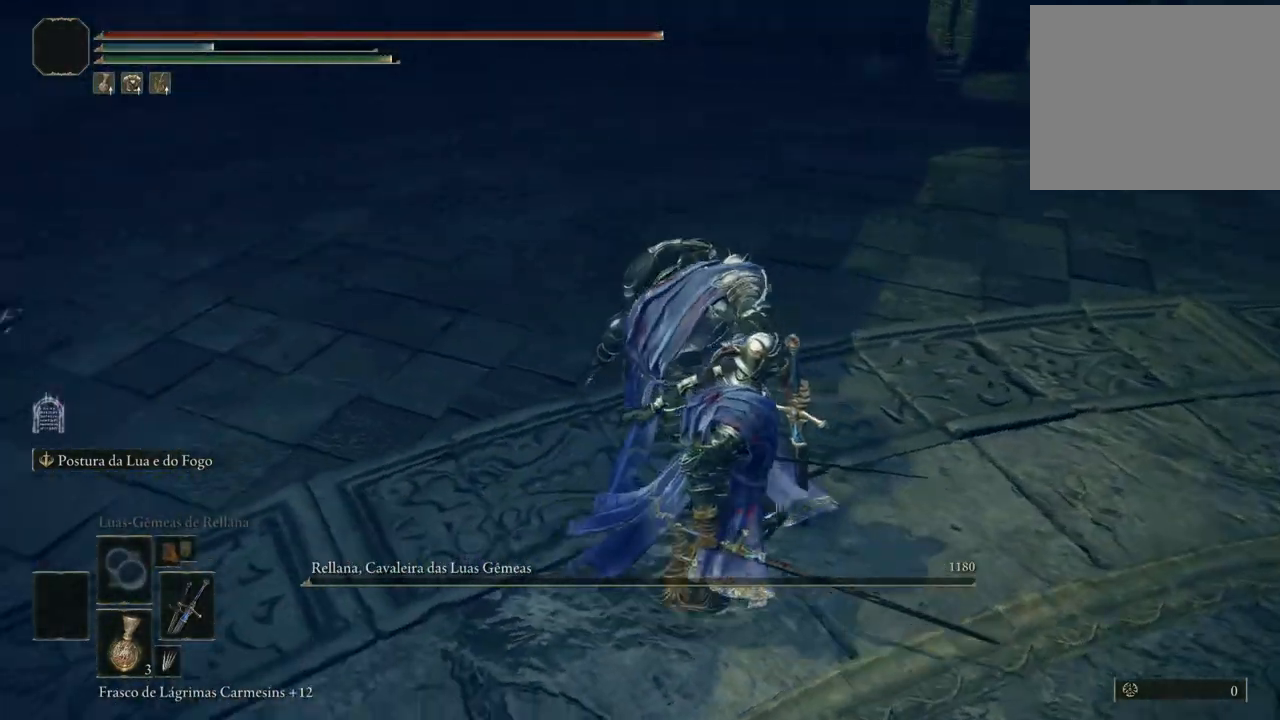
{"buttons": [], "left_stick": "right", "right_stick": "left", "events": []}
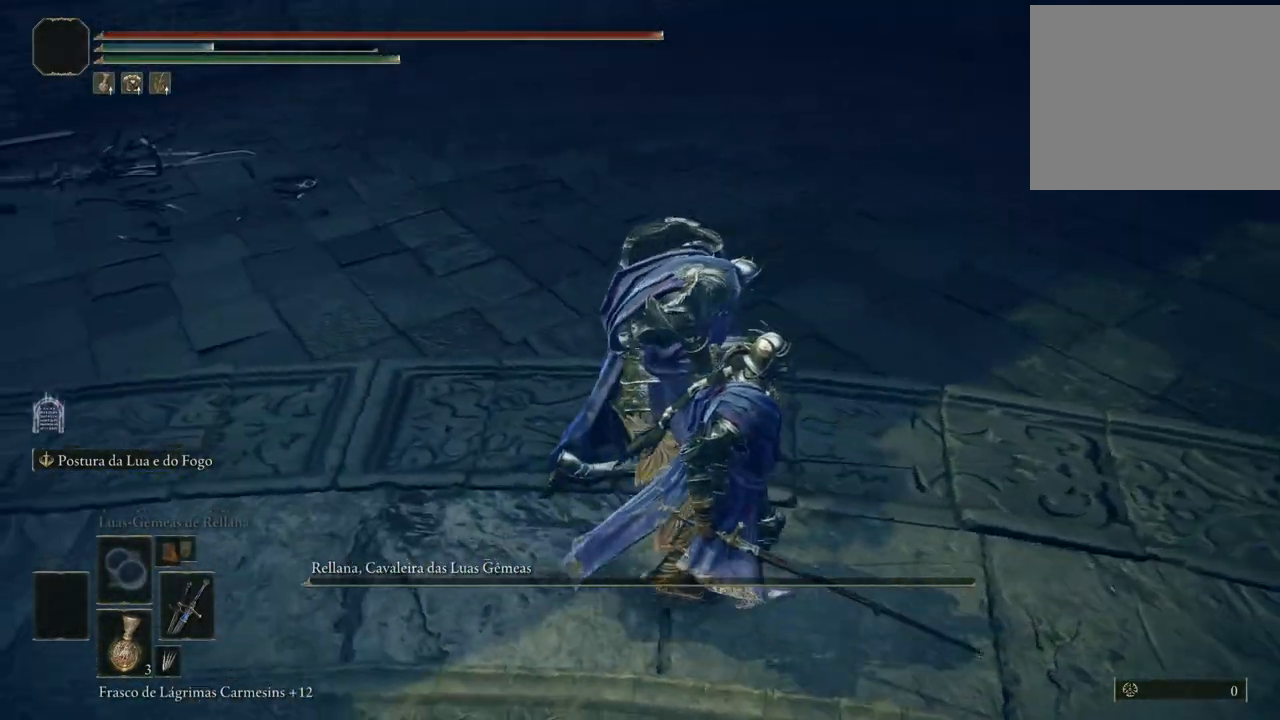
{"buttons": [], "left_stick": "right", "right_stick": "left", "events": []}
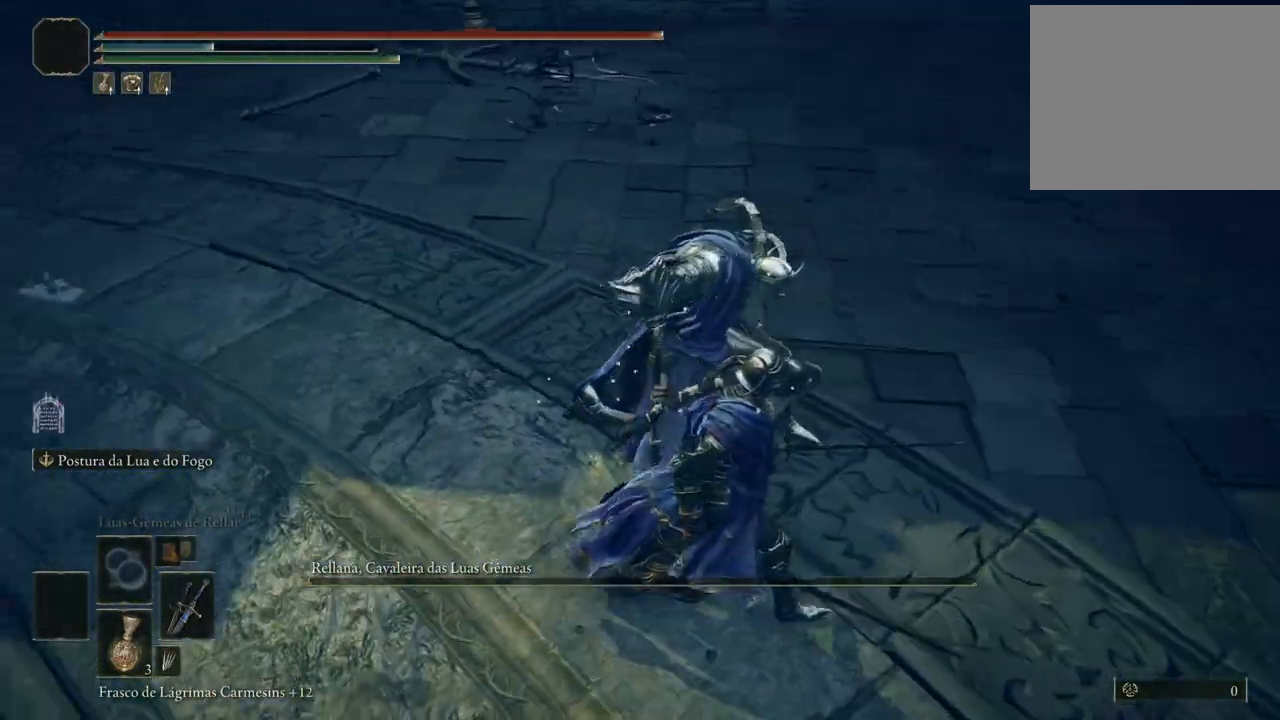
{"buttons": [], "left_stick": "center", "right_stick": "center", "events": [[267, "left_stick", "center"], [317, "left_stick", "up"], [317, "right_stick", "center"], [417, "left_stick", "center"]]}
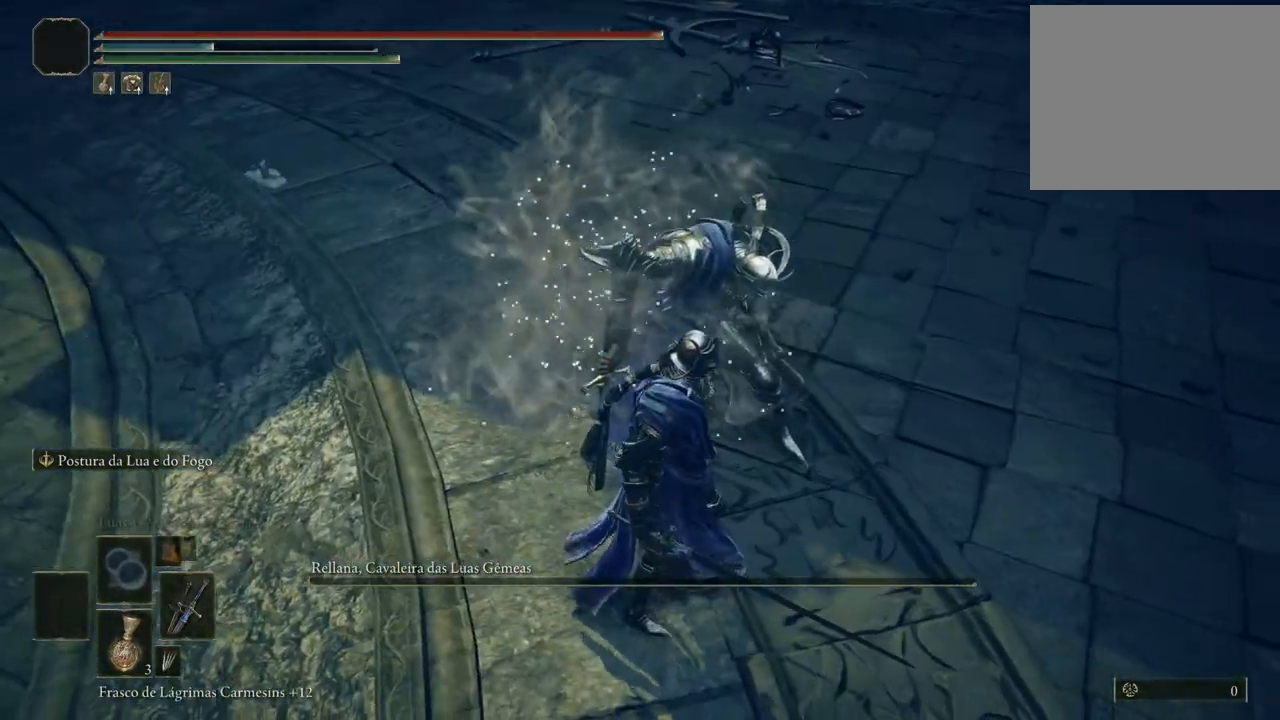
{"buttons": [], "left_stick": "center", "right_stick": "center", "events": [[117, "left_stick", "up"], [300, "left_stick", "center"], [383, "START", "down"], [467, "START", "up"]]}
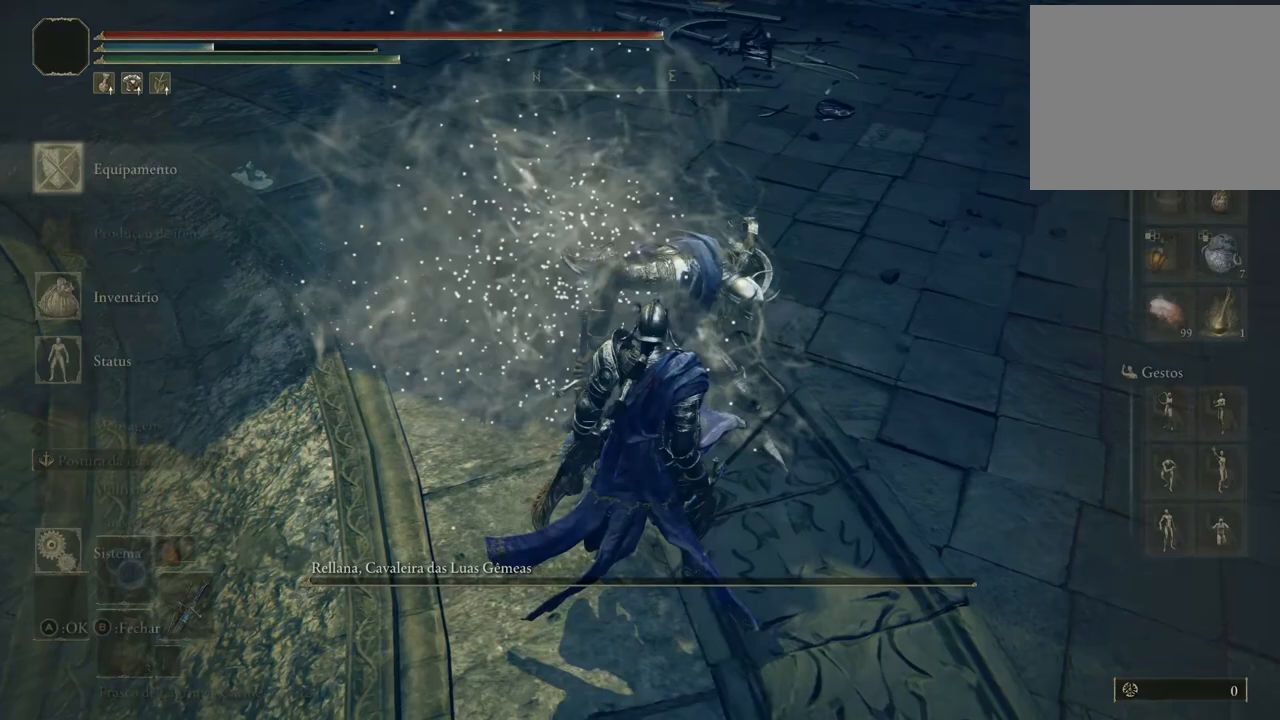
{"buttons": ["DPAD_DOWN"], "left_stick": "center", "right_stick": "center", "events": [[250, "DPAD_RIGHT", "down"], [333, "DPAD_RIGHT", "up"], [483, "DPAD_DOWN", "down"]]}
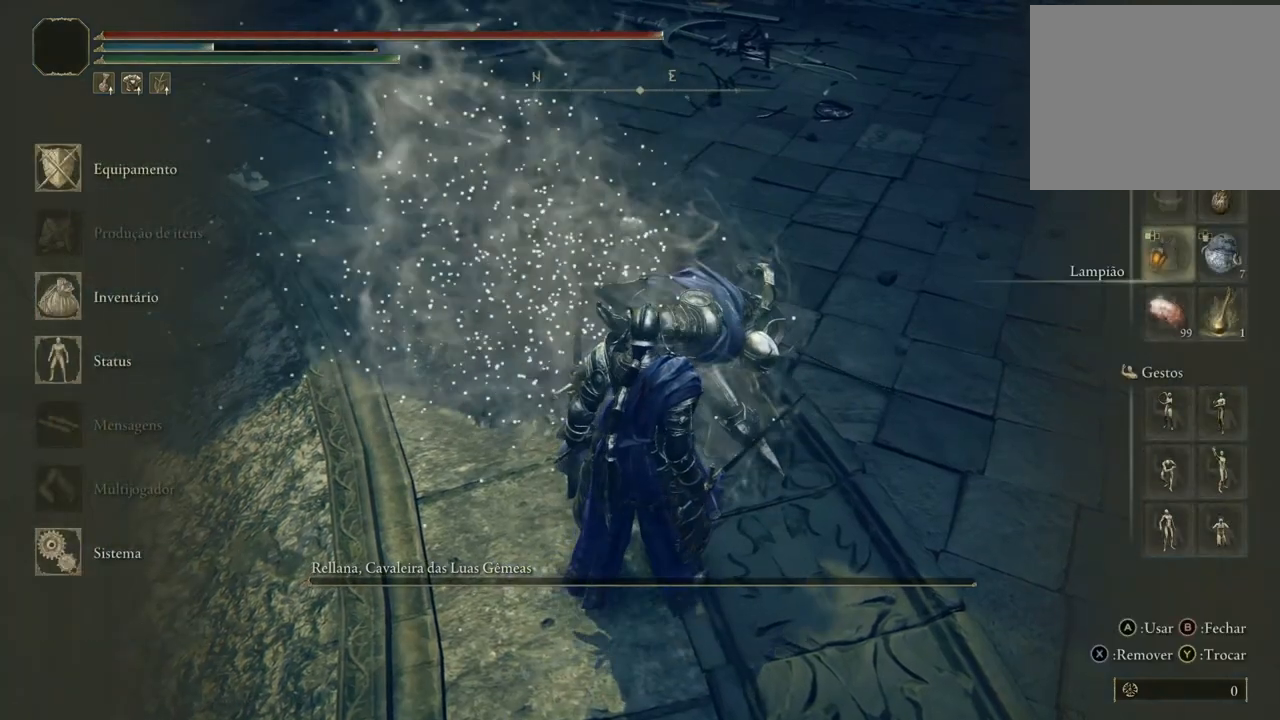
{"buttons": ["DPAD_DOWN"], "left_stick": "center", "right_stick": "center", "events": [[50, "DPAD_DOWN", "up"], [167, "DPAD_DOWN", "down"], [217, "DPAD_DOWN", "up"], [333, "DPAD_DOWN", "down"], [417, "DPAD_DOWN", "up"], [483, "DPAD_DOWN", "down"]]}
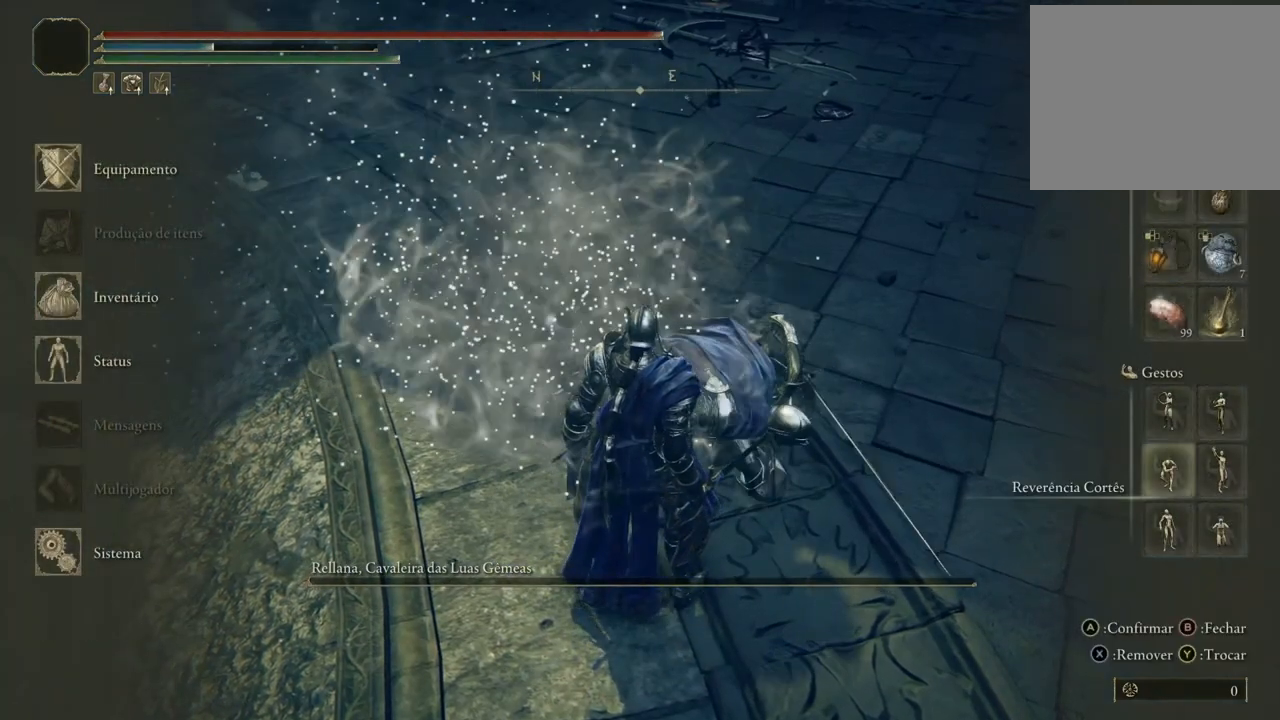
{"buttons": [], "left_stick": "center", "right_stick": "center", "events": [[50, "DPAD_DOWN", "up"], [233, "DPAD_RIGHT", "down"], [333, "DPAD_RIGHT", "up"], [433, "DPAD_UP", "down"], [500, "DPAD_UP", "up"]]}
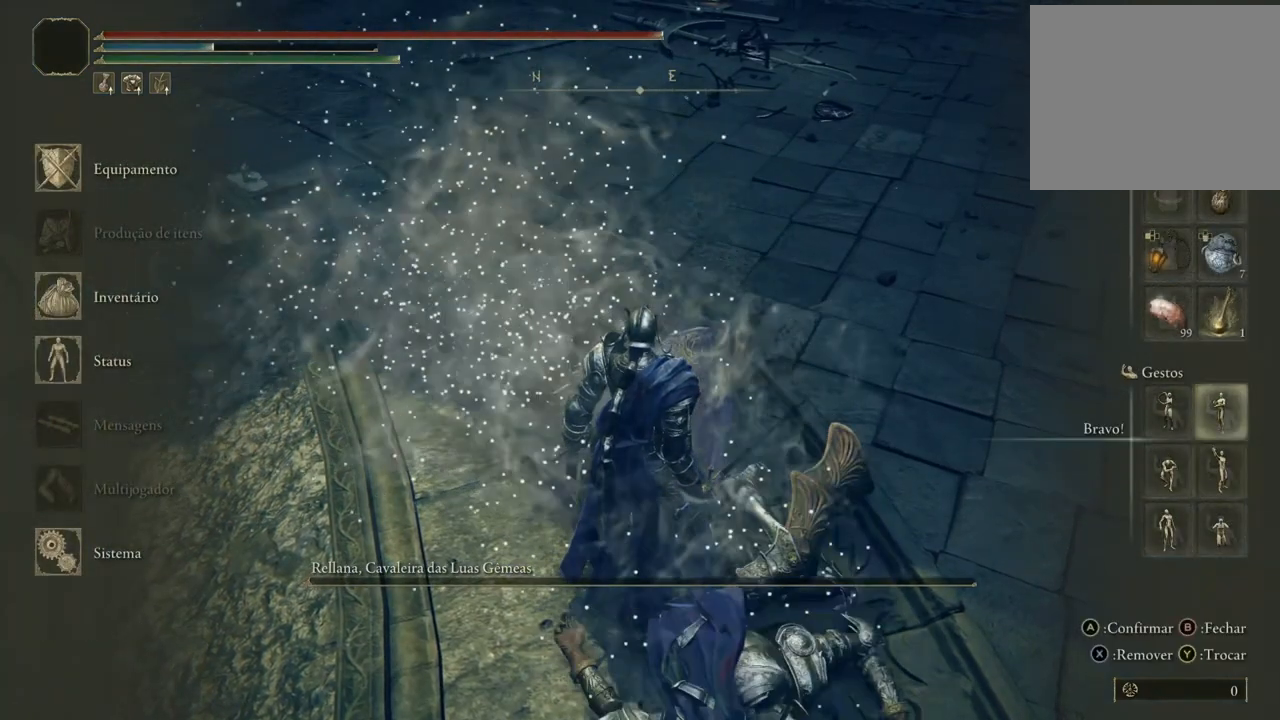
{"buttons": ["START"], "left_stick": "center", "right_stick": "center", "events": [[83, "A", "down"], [183, "A", "up"], [483, "START", "down"]]}
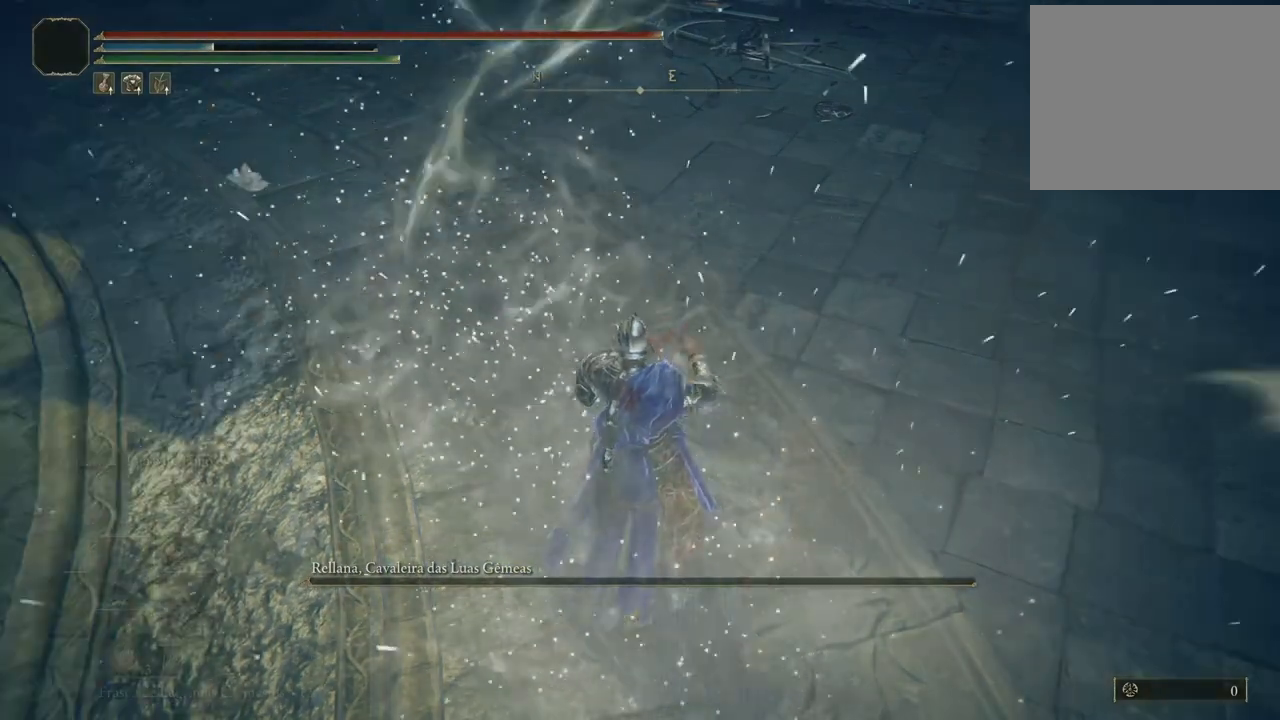
{"buttons": [], "left_stick": "center", "right_stick": "down-right", "events": [[67, "START", "up"], [283, "right_stick", "down-right"]]}
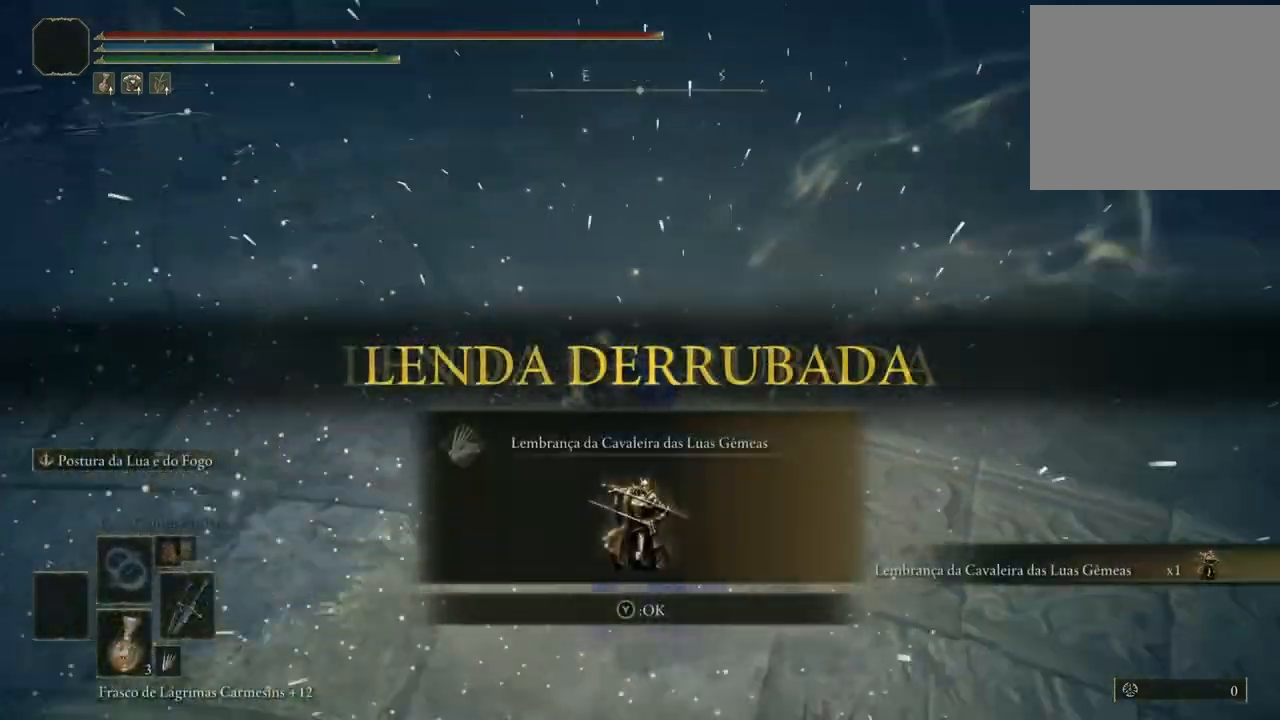
{"buttons": [], "left_stick": "center", "right_stick": "center", "events": [[150, "right_stick", "center"], [400, "right_stick", "down-right"], [450, "right_stick", "center"]]}
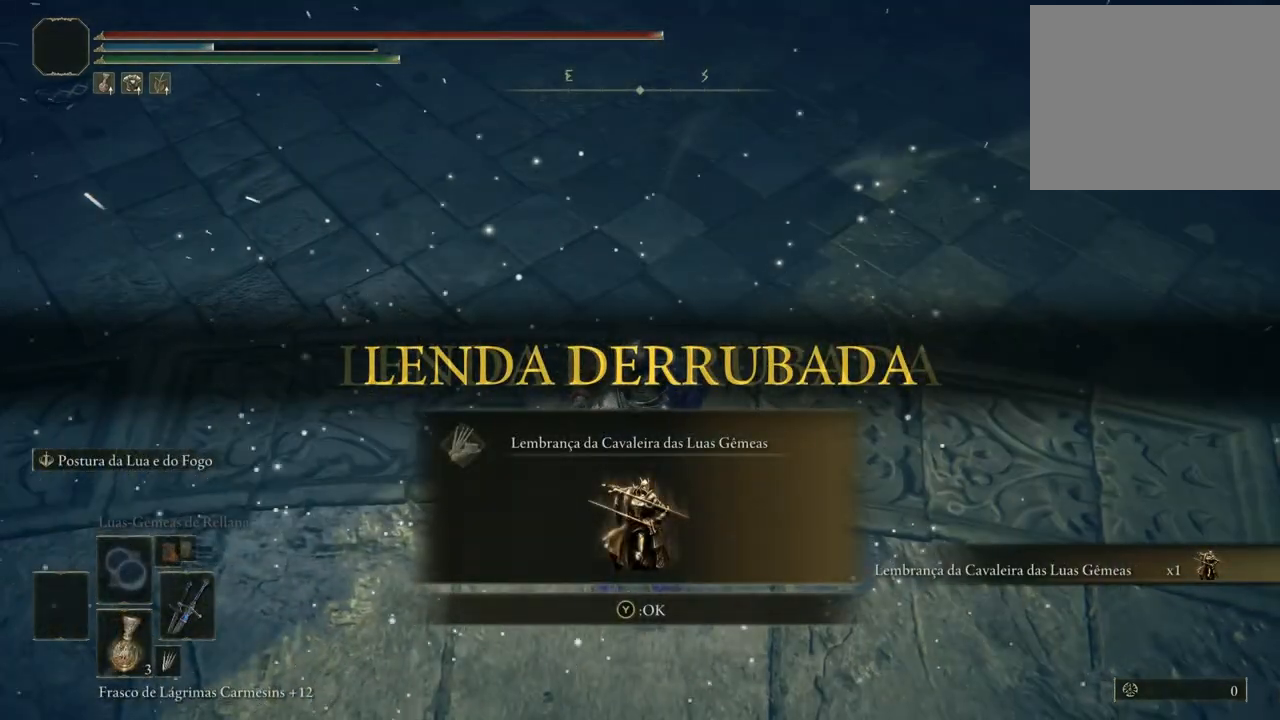
{"buttons": [], "left_stick": "center", "right_stick": "center", "events": [[150, "right_stick", "down-right"], [283, "right_stick", "center"]]}
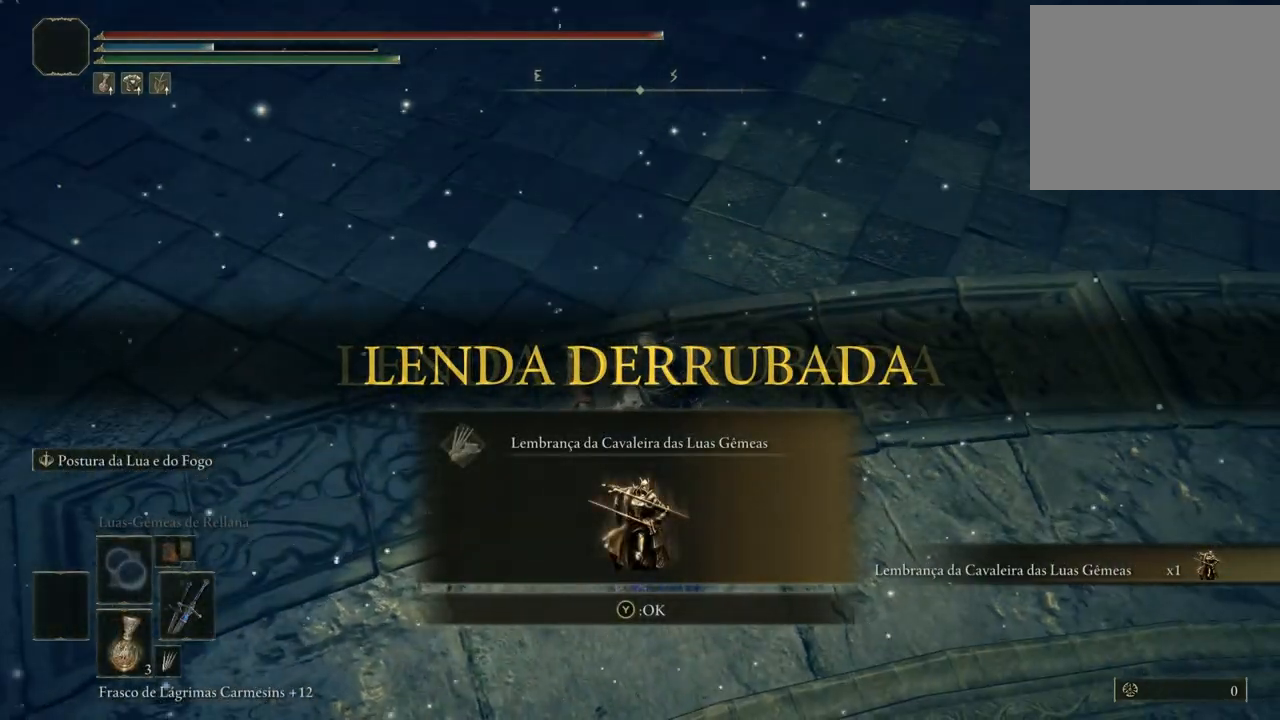
{"buttons": [], "left_stick": "center", "right_stick": "right", "events": [[400, "right_stick", "right"]]}
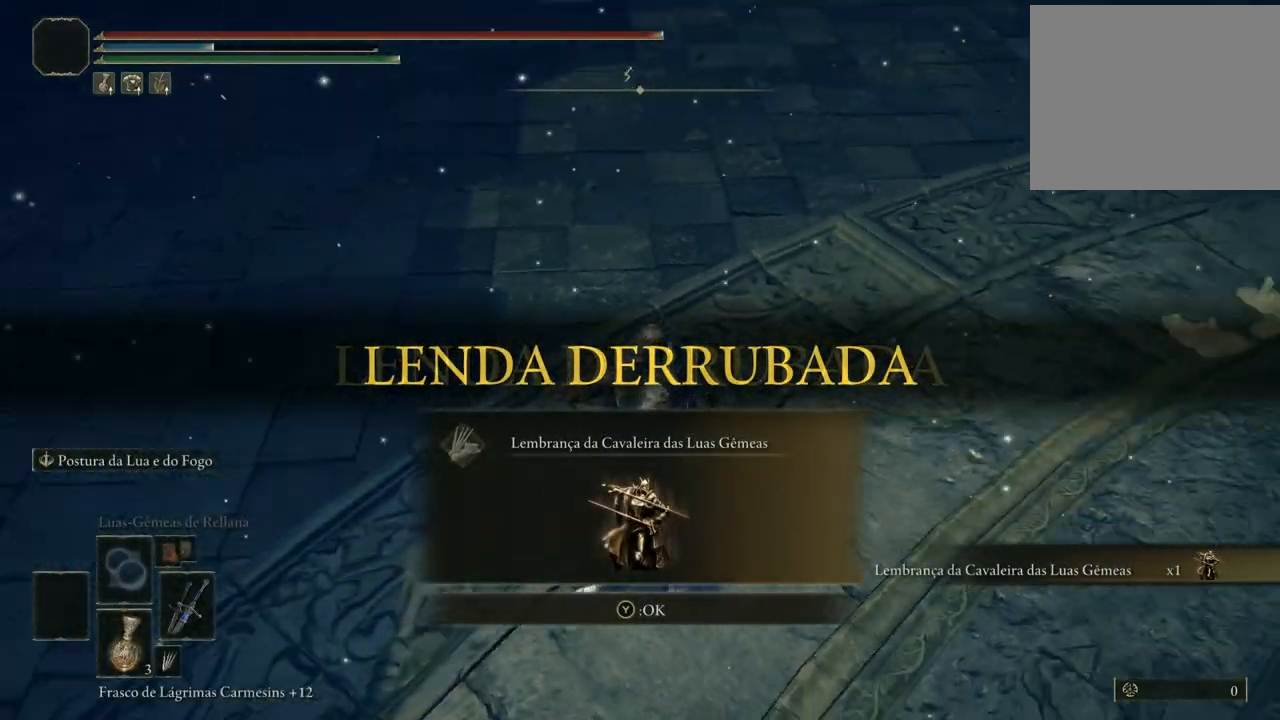
{"buttons": [], "left_stick": "center", "right_stick": "center", "events": [[67, "right_stick", "center"]]}
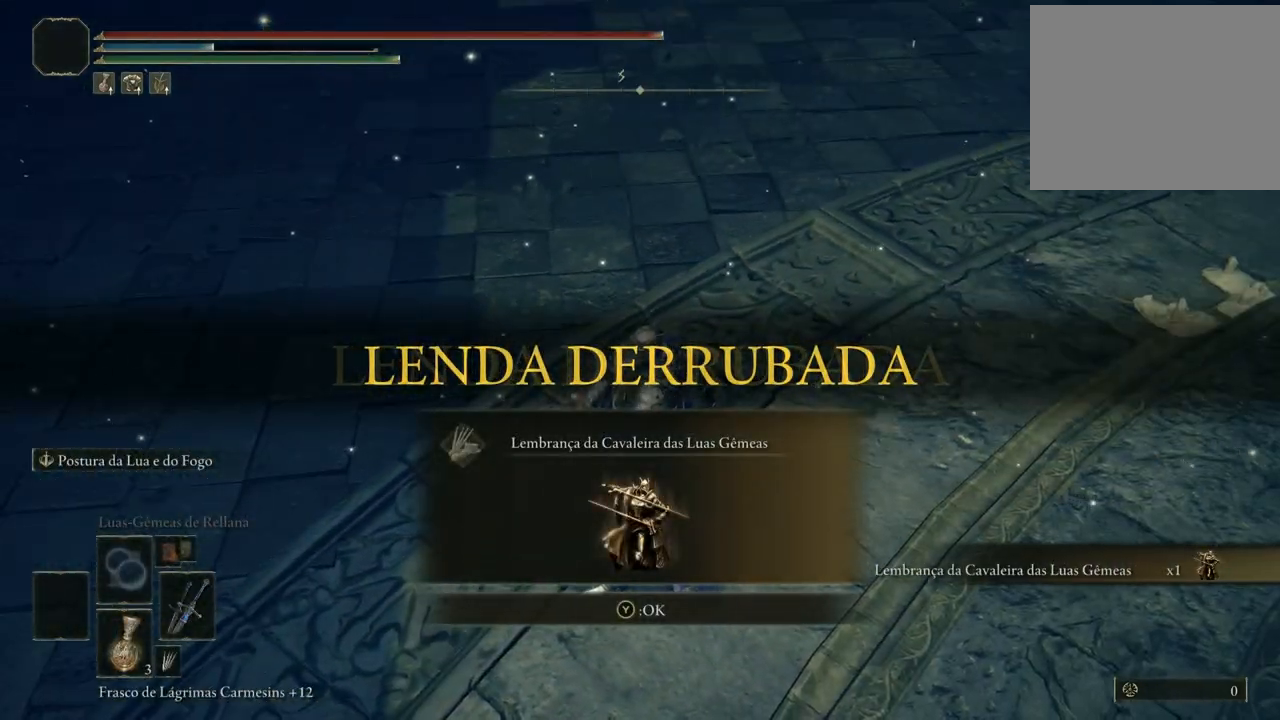
{"buttons": [], "left_stick": "center", "right_stick": "center", "events": [[33, "right_stick", "right"], [167, "right_stick", "center"]]}
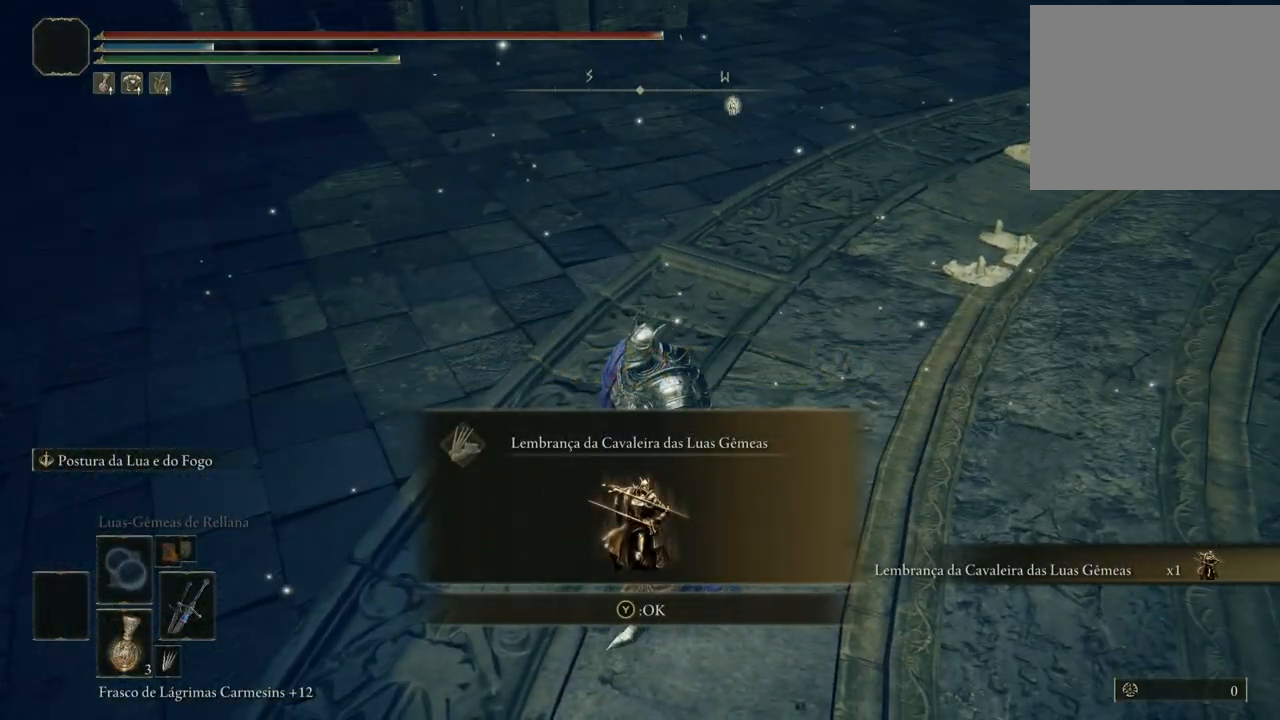
{"buttons": [], "left_stick": "center", "right_stick": "center", "events": [[133, "Y", "down"], [183, "Y", "up"]]}
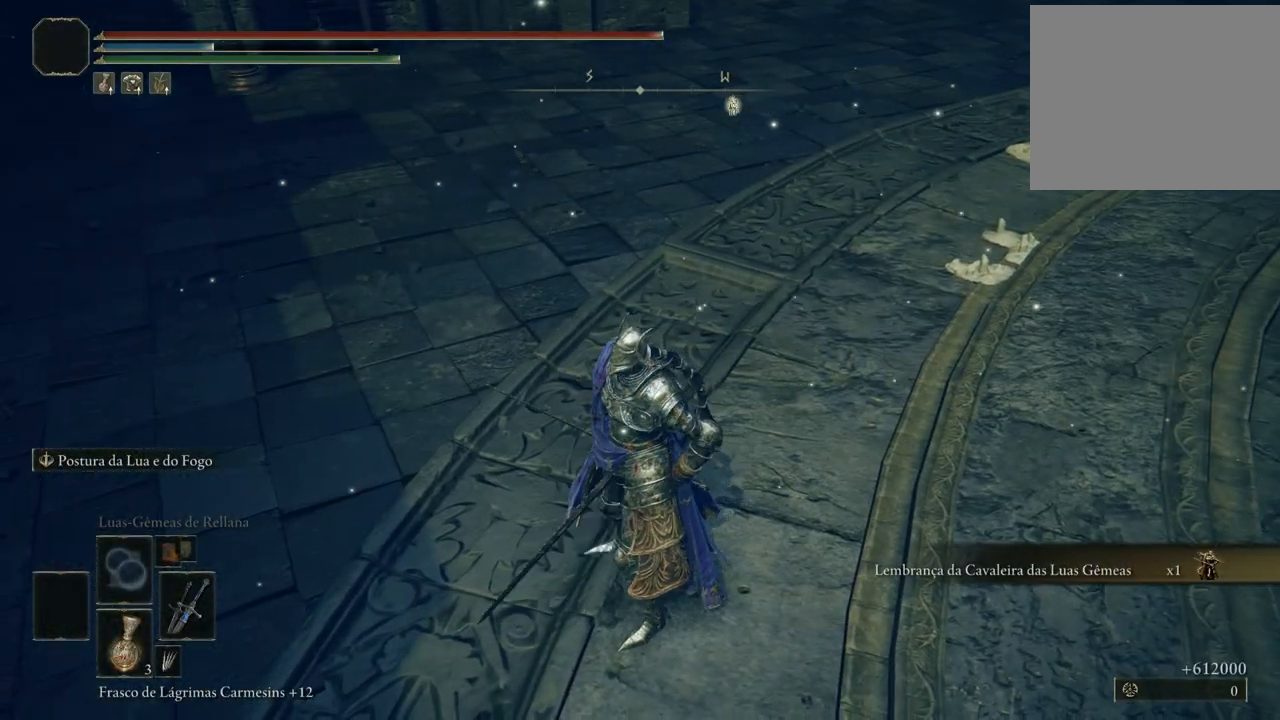
{"buttons": [], "left_stick": "center", "right_stick": "center", "events": [[67, "right_stick", "right"], [150, "right_stick", "up-right"], [250, "right_stick", "center"]]}
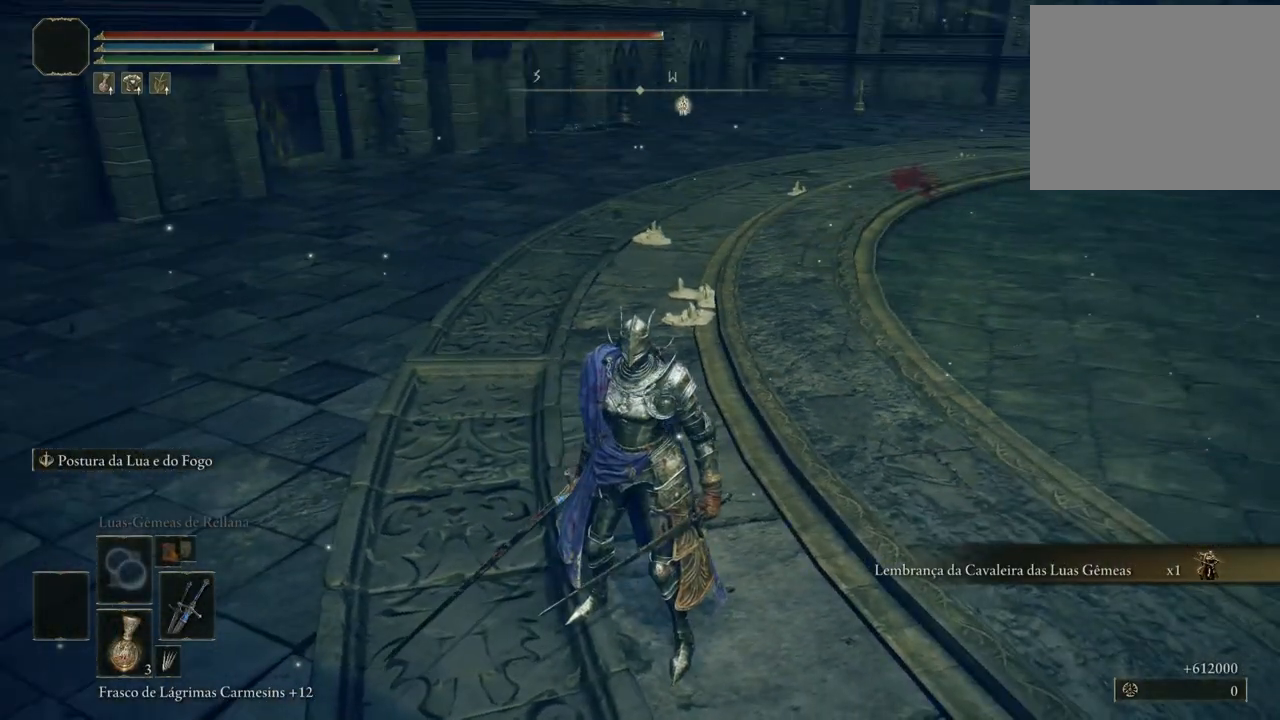
{"buttons": [], "left_stick": "center", "right_stick": "center", "events": [[350, "right_stick", "up-right"], [467, "right_stick", "center"]]}
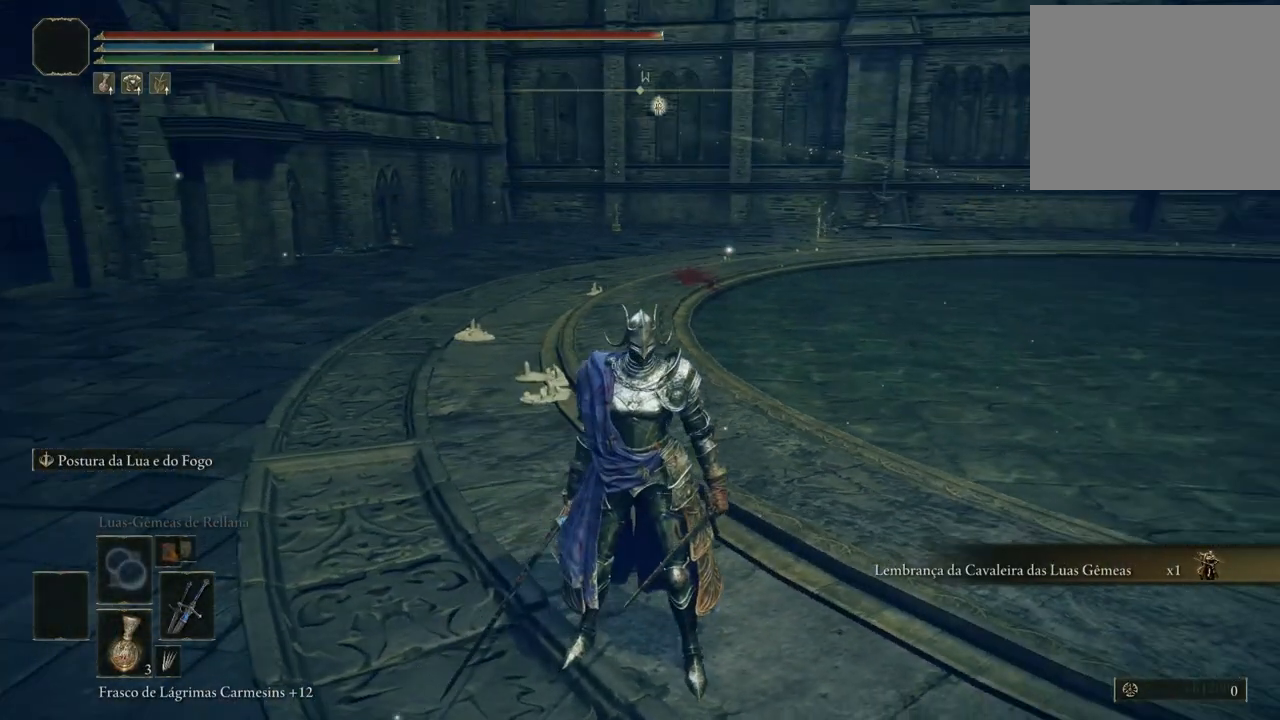
{"buttons": [], "left_stick": "center", "right_stick": "center", "events": []}
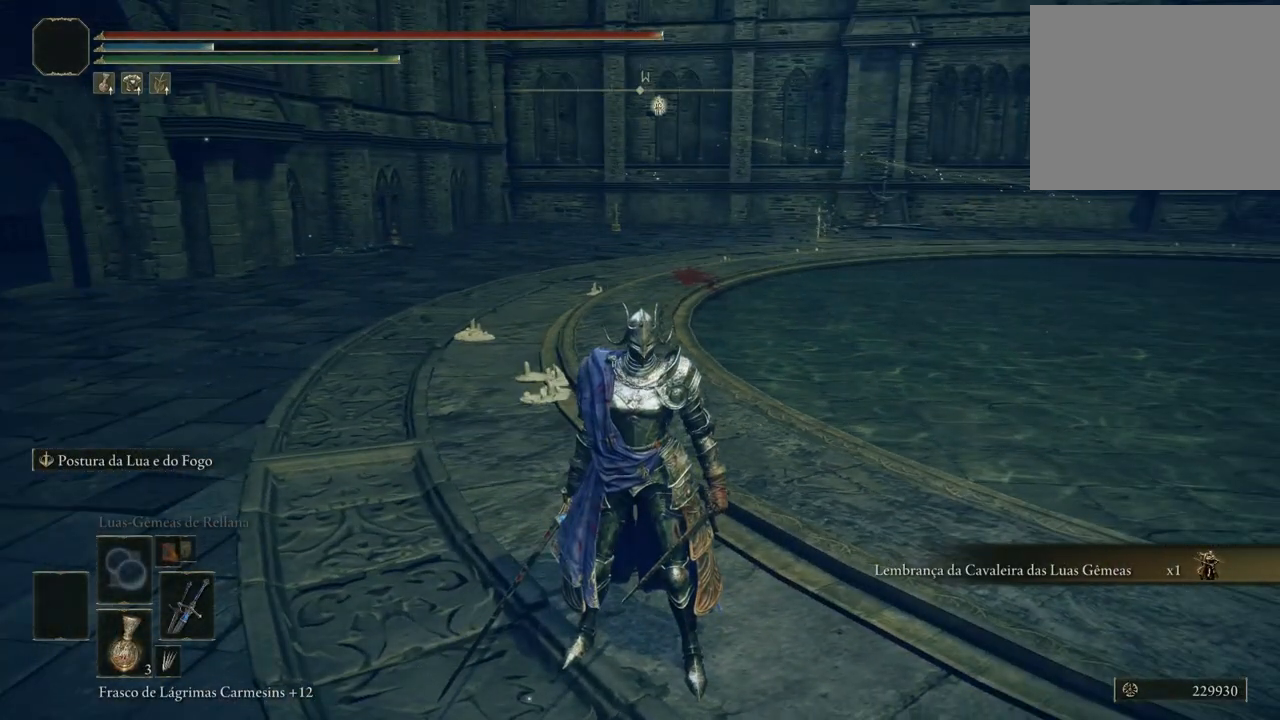
{"buttons": [], "left_stick": "center", "right_stick": "center", "events": []}
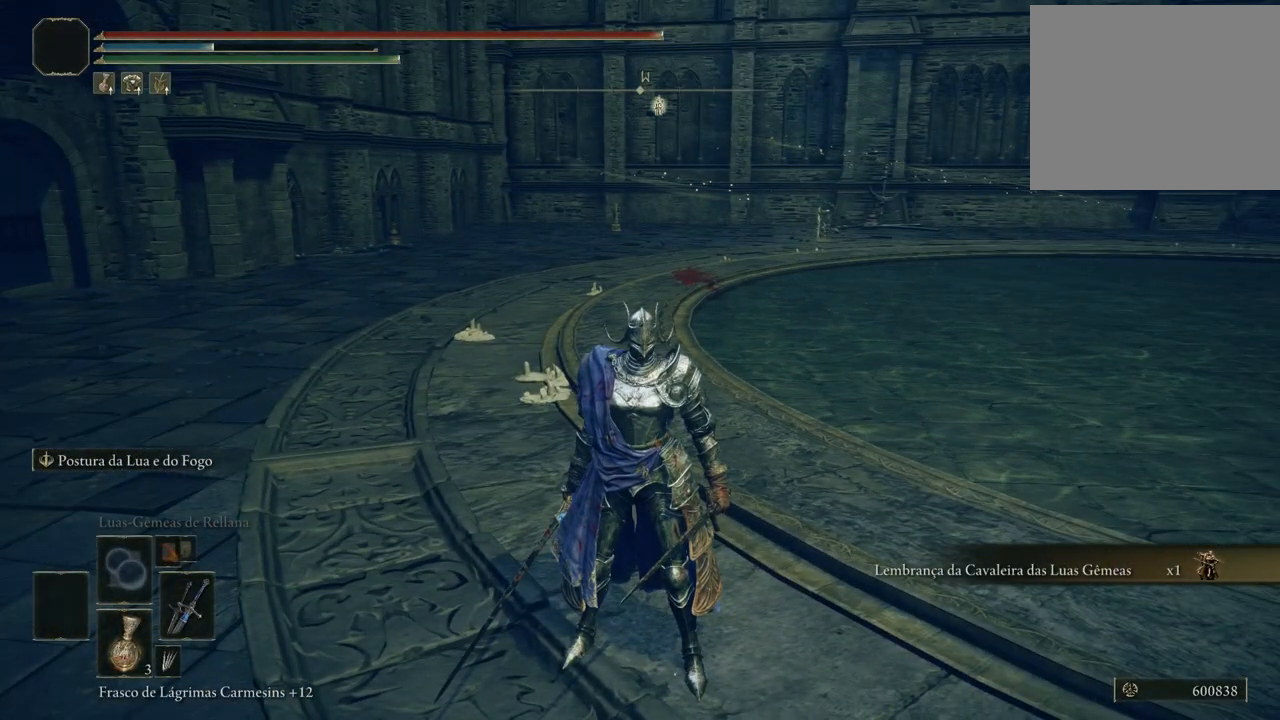
{"buttons": [], "left_stick": "center", "right_stick": "center", "events": []}